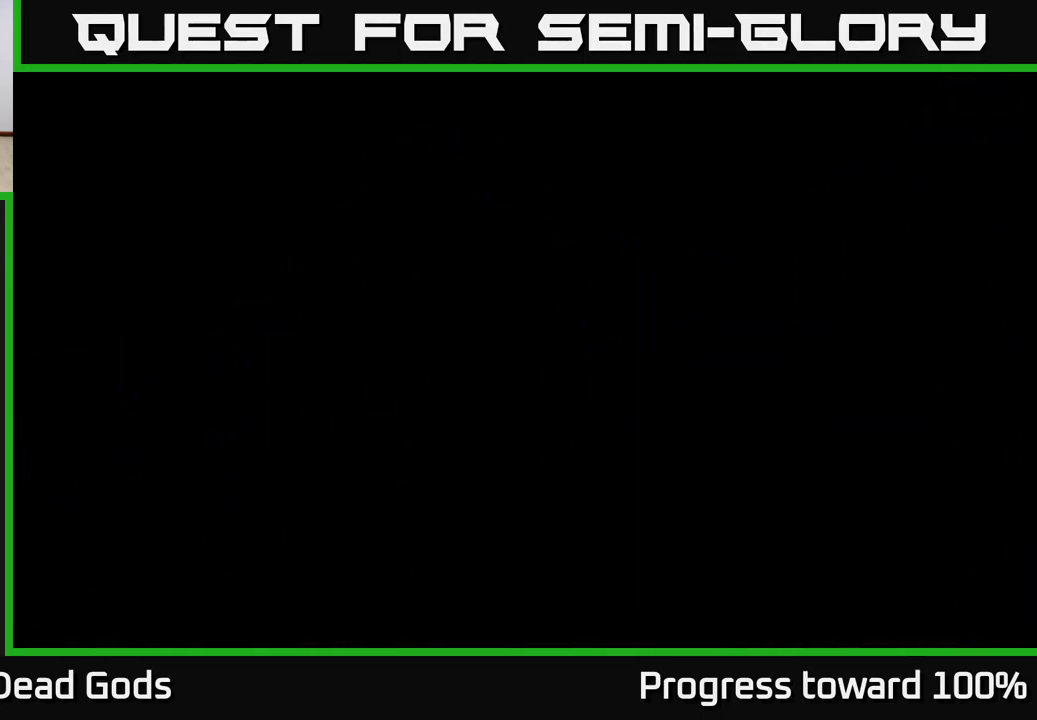
Gameplay with a controller (Xbox layout); each line is a JSON object with the inputs held at the frame after it. "events" lists button and stick changes between this image and that frame as [ms after this image, input, new state], when the widget could be followed in between. Not read: L3 R3.
{"buttons": [], "left_stick": "center", "right_stick": "center", "events": []}
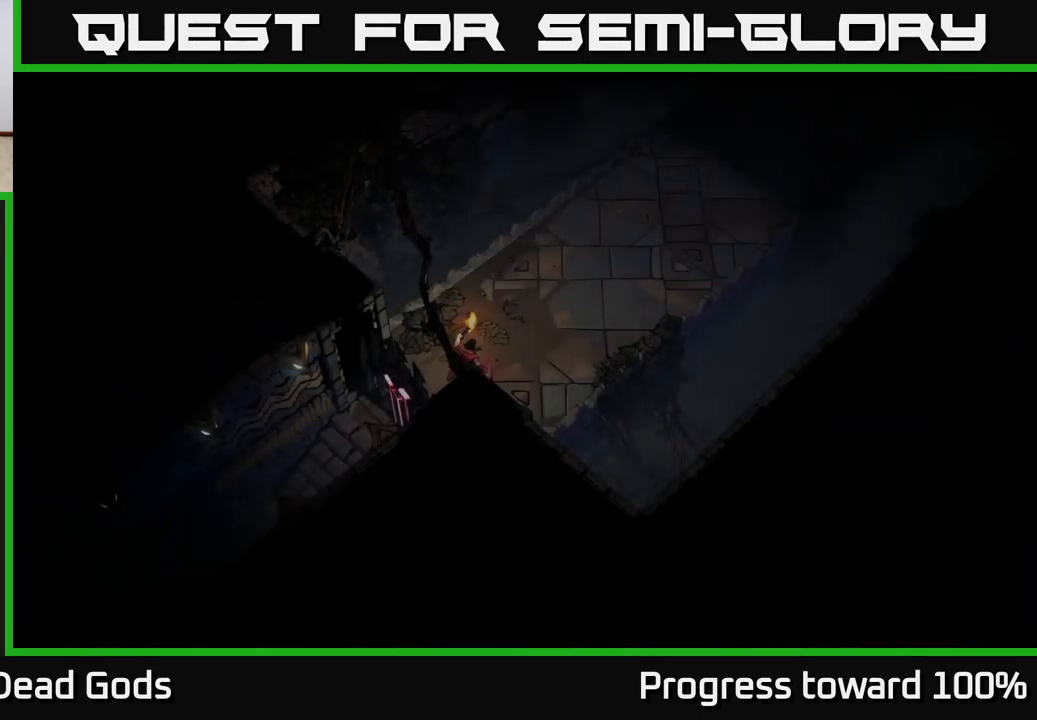
{"buttons": [], "left_stick": "up-right", "right_stick": "center", "events": [[100, "left_stick", "up"], [150, "left_stick", "up-right"]]}
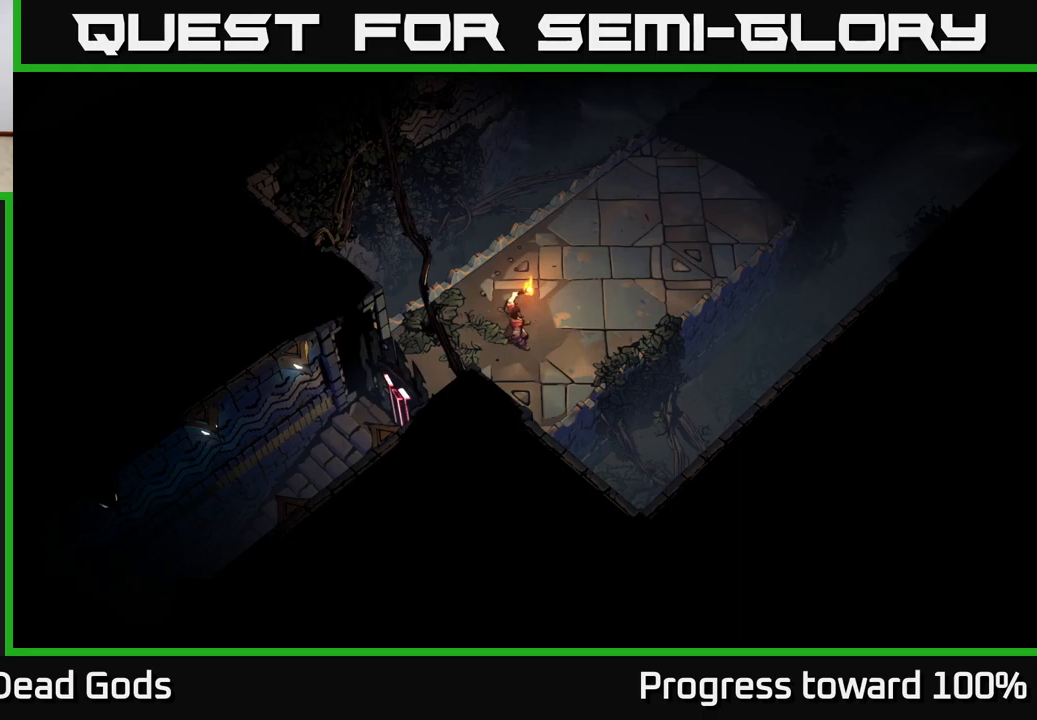
{"buttons": [], "left_stick": "up-right", "right_stick": "center", "events": []}
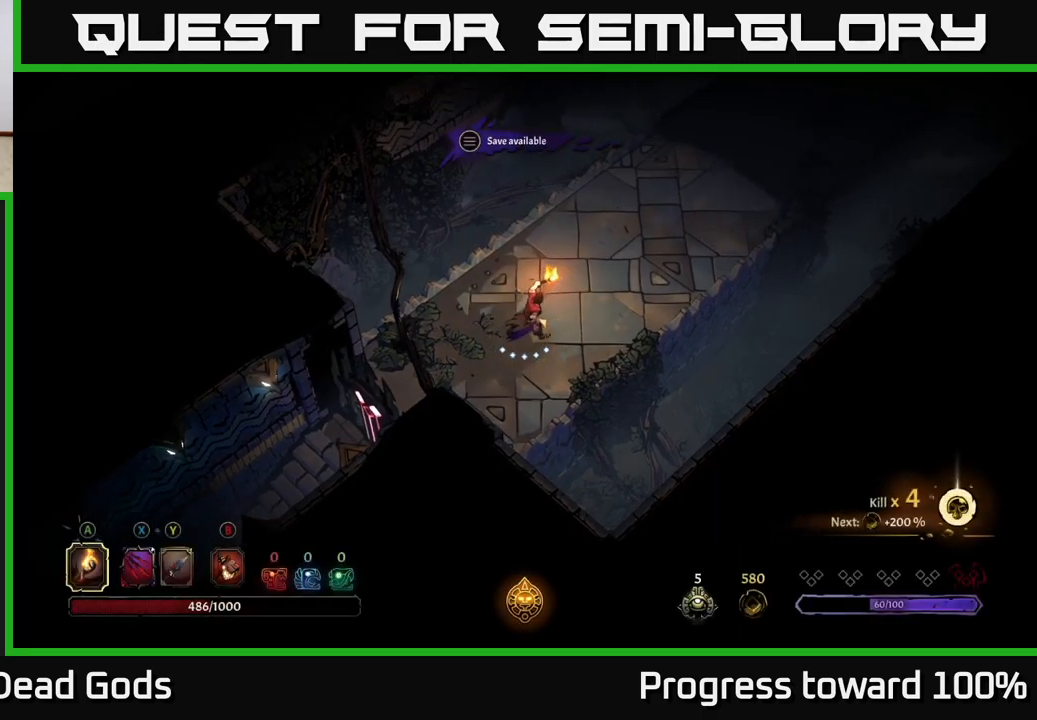
{"buttons": [], "left_stick": "up-right", "right_stick": "center", "events": []}
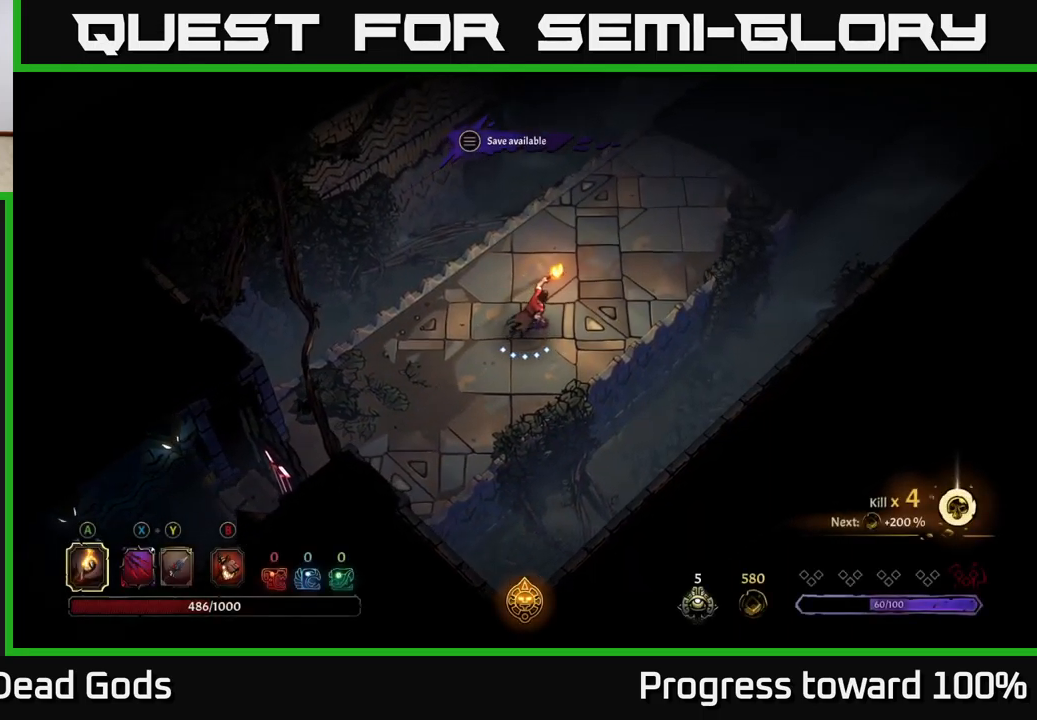
{"buttons": [], "left_stick": "up-right", "right_stick": "center", "events": []}
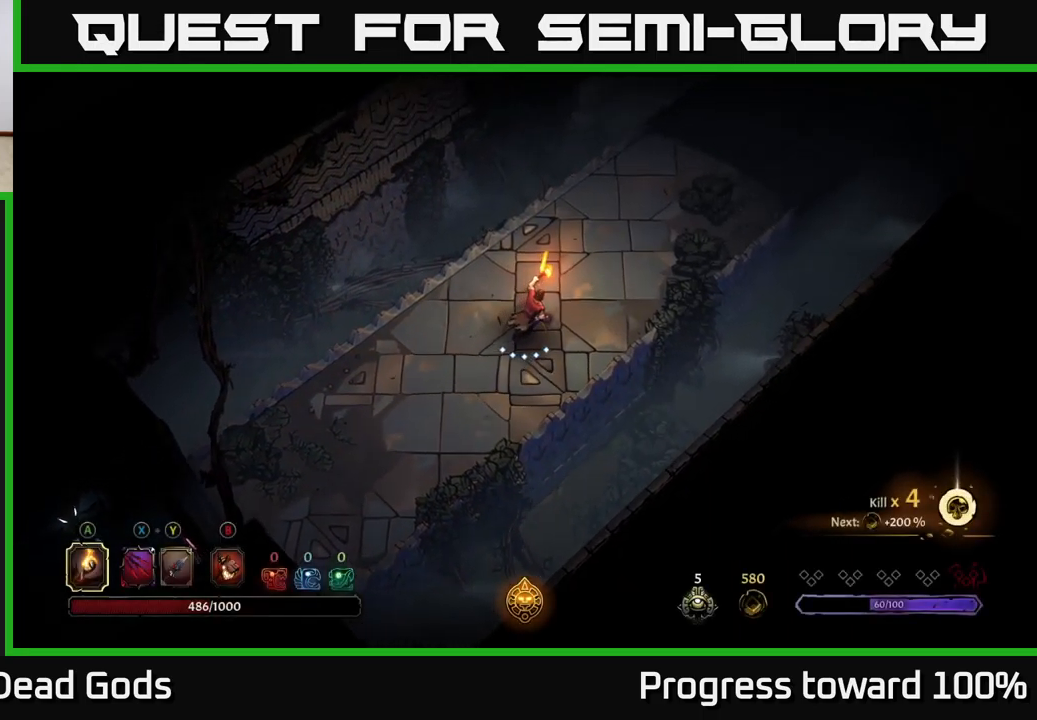
{"buttons": [], "left_stick": "up-right", "right_stick": "center", "events": []}
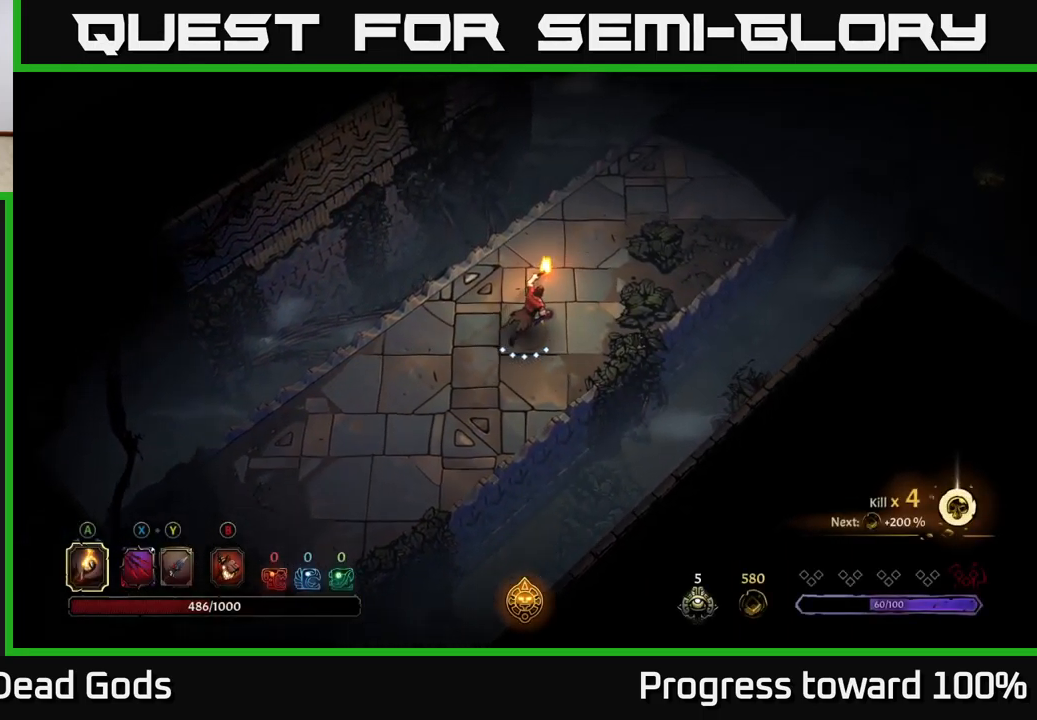
{"buttons": [], "left_stick": "up-right", "right_stick": "center", "events": []}
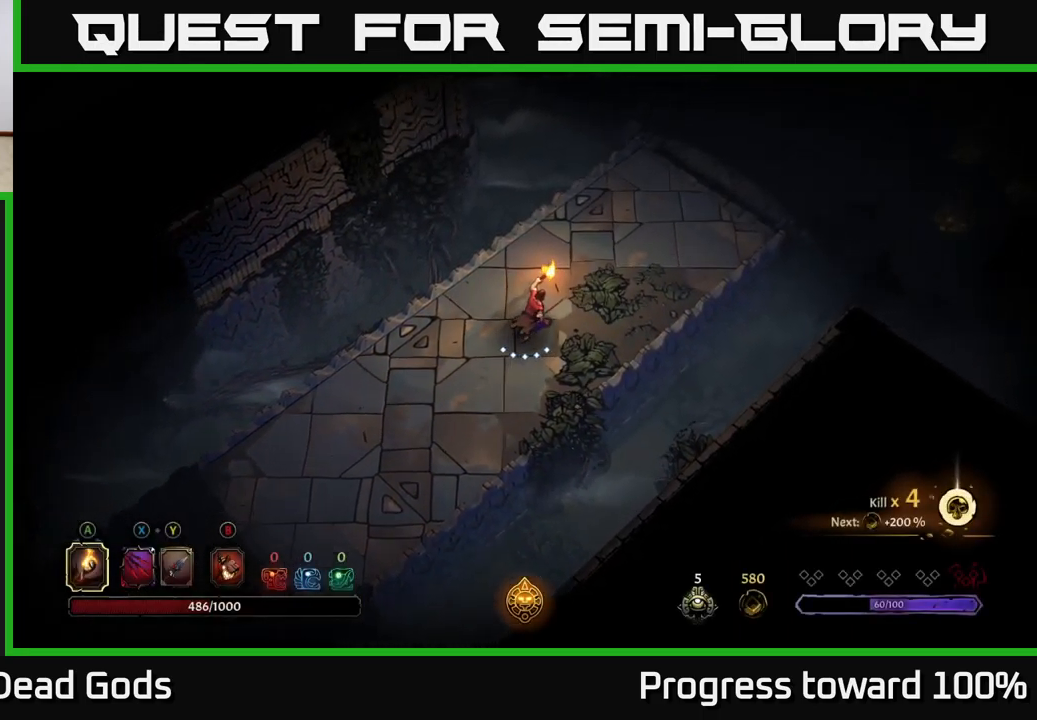
{"buttons": [], "left_stick": "up-right", "right_stick": "center", "events": []}
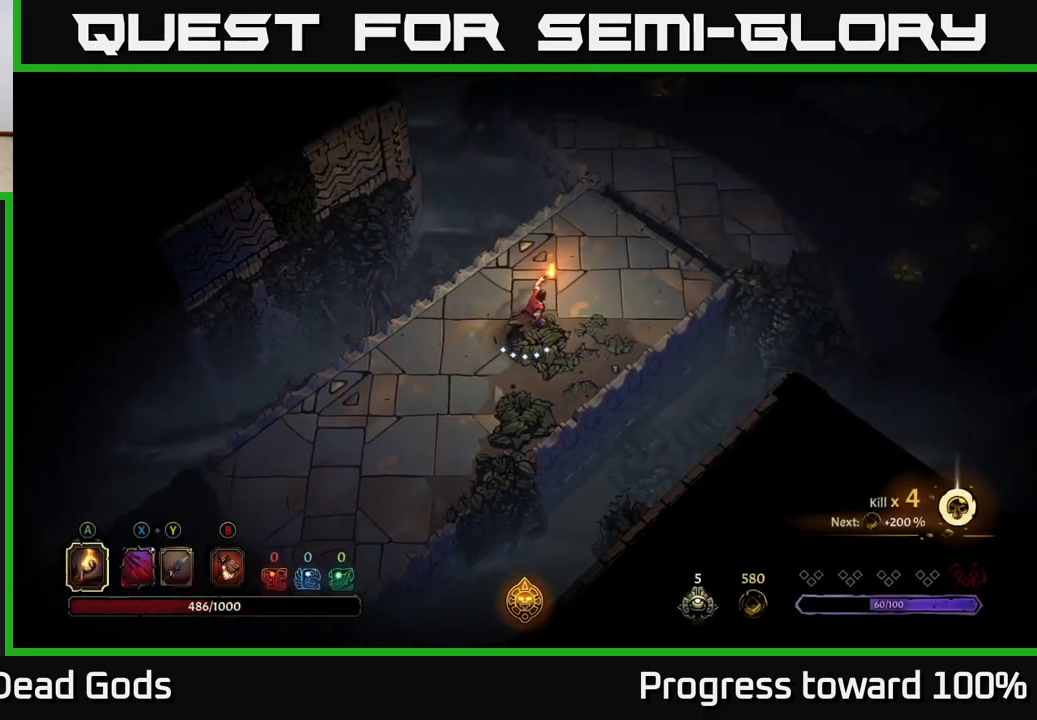
{"buttons": [], "left_stick": "up-right", "right_stick": "center", "events": []}
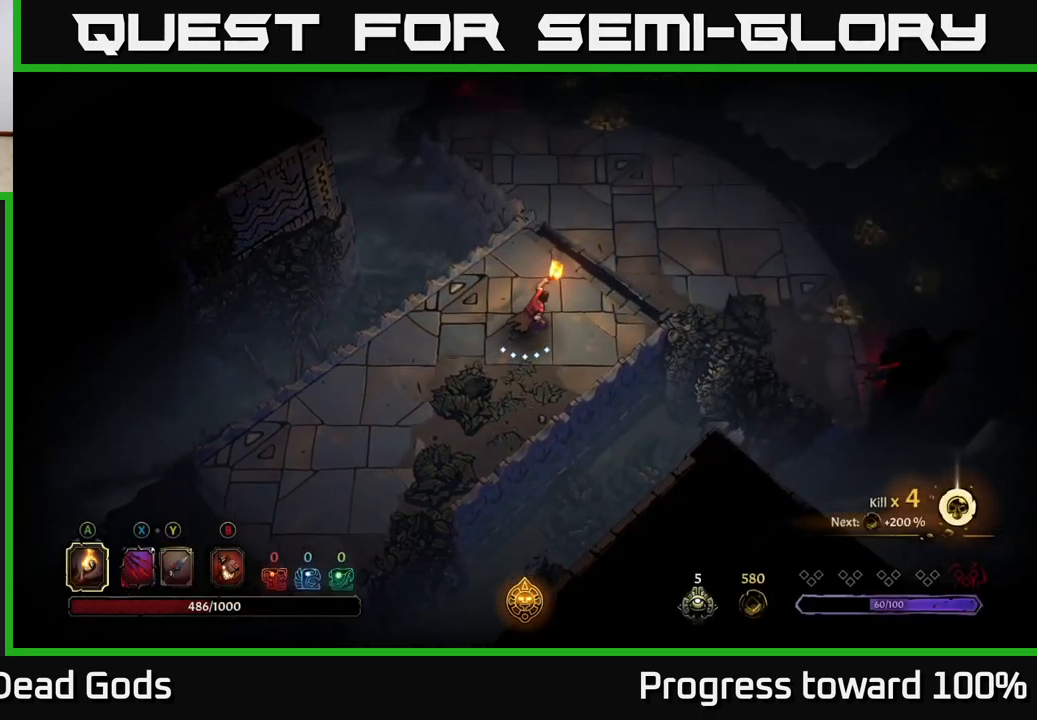
{"buttons": [], "left_stick": "up-right", "right_stick": "center", "events": []}
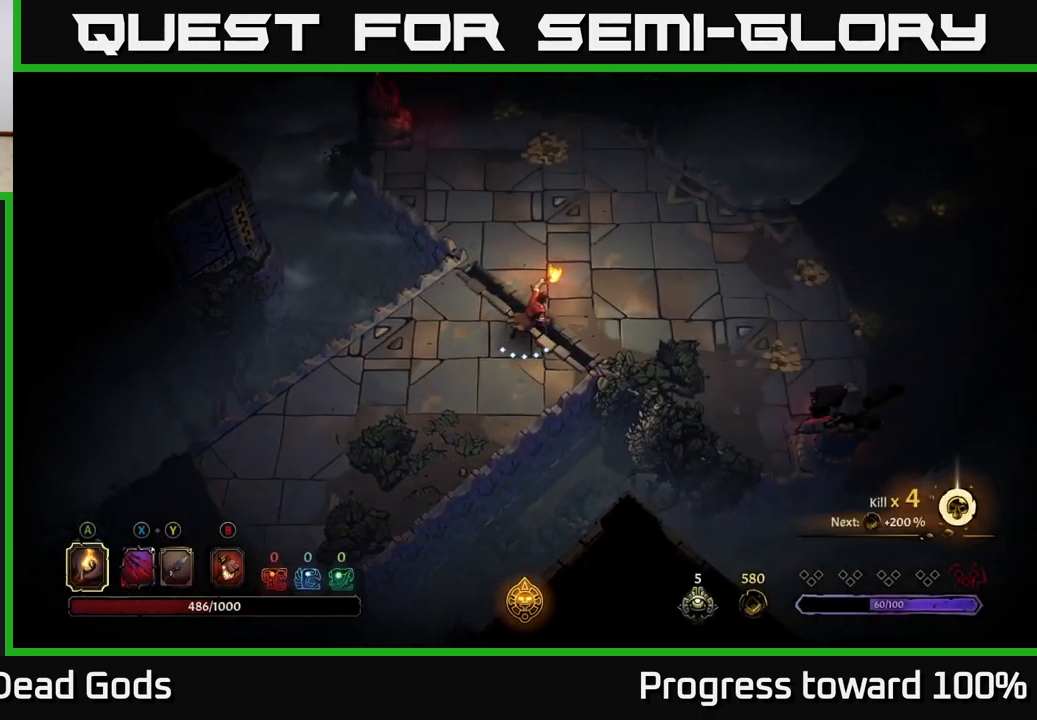
{"buttons": [], "left_stick": "right", "right_stick": "center", "events": [[83, "left_stick", "right"]]}
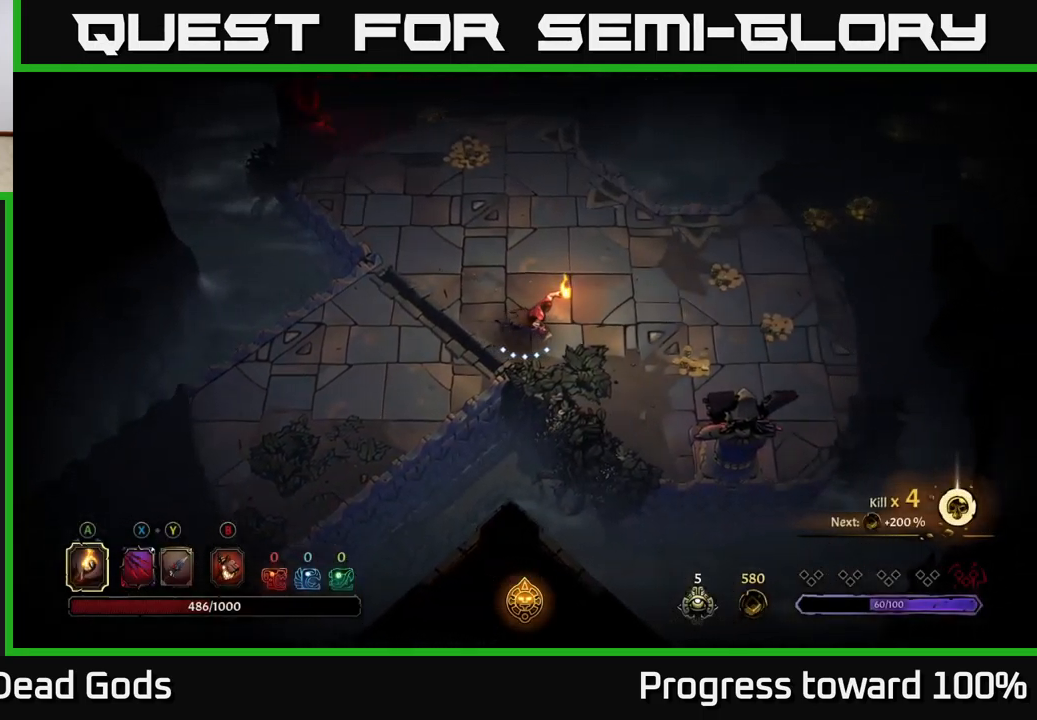
{"buttons": [], "left_stick": "right", "right_stick": "center", "events": []}
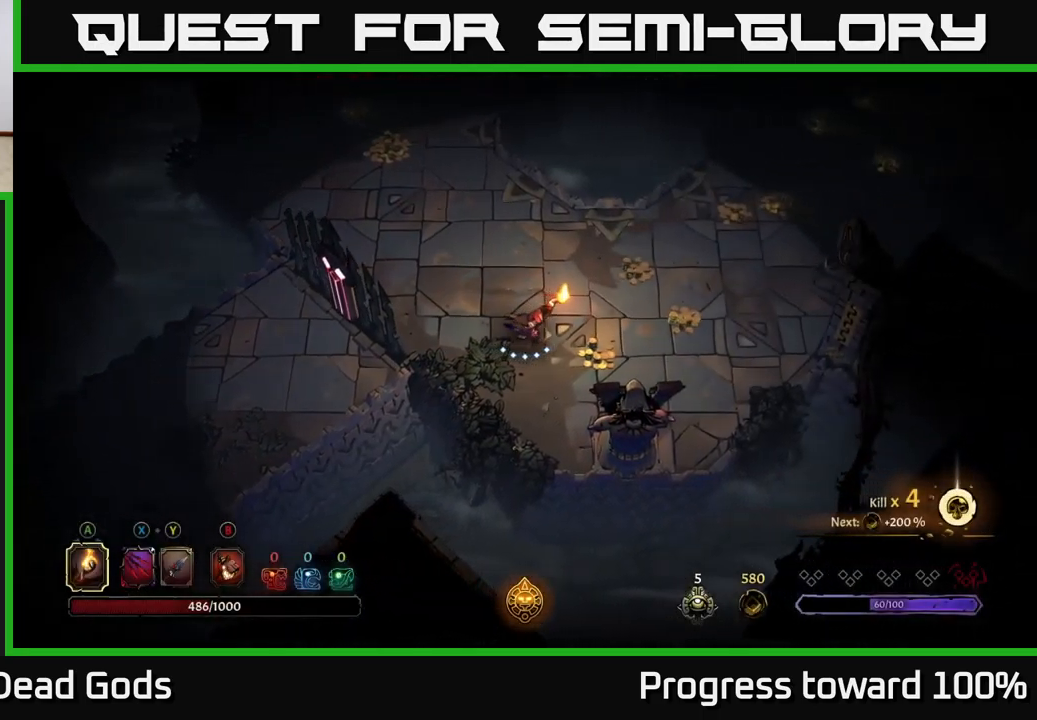
{"buttons": [], "left_stick": "up-right", "right_stick": "center", "events": [[467, "left_stick", "up-right"]]}
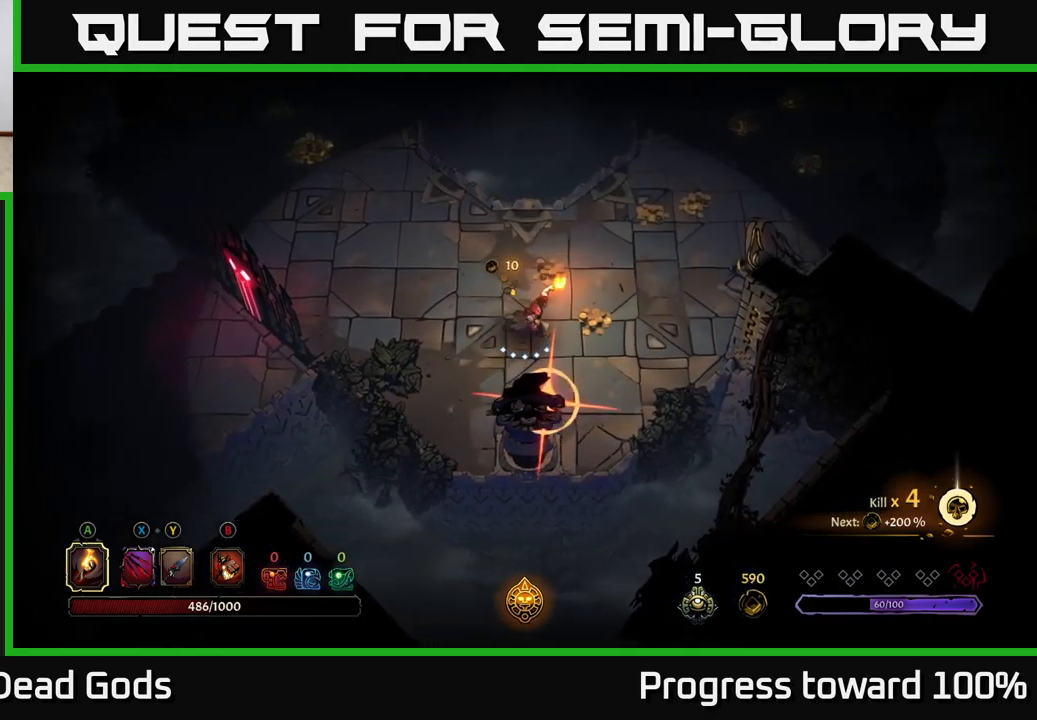
{"buttons": [], "left_stick": "center", "right_stick": "center", "events": [[50, "R2", "down"], [267, "R2", "up"], [350, "left_stick", "center"]]}
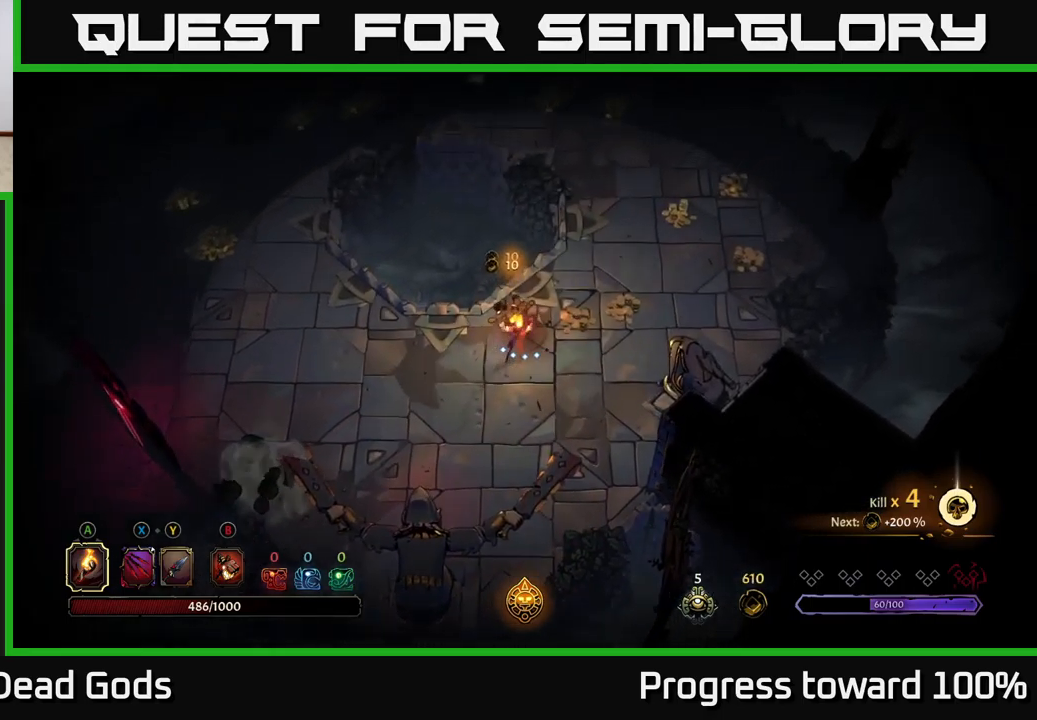
{"buttons": [], "left_stick": "up-right", "right_stick": "center", "events": [[17, "left_stick", "down"], [100, "left_stick", "right"], [450, "left_stick", "up-right"]]}
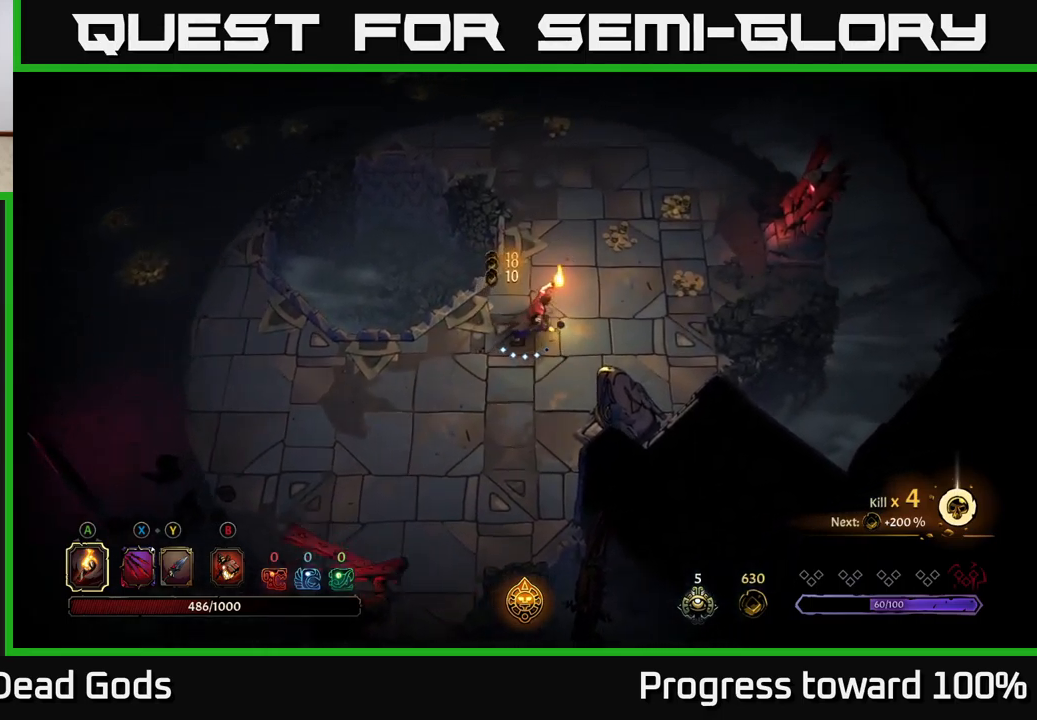
{"buttons": [], "left_stick": "right", "right_stick": "center", "events": [[367, "left_stick", "right"]]}
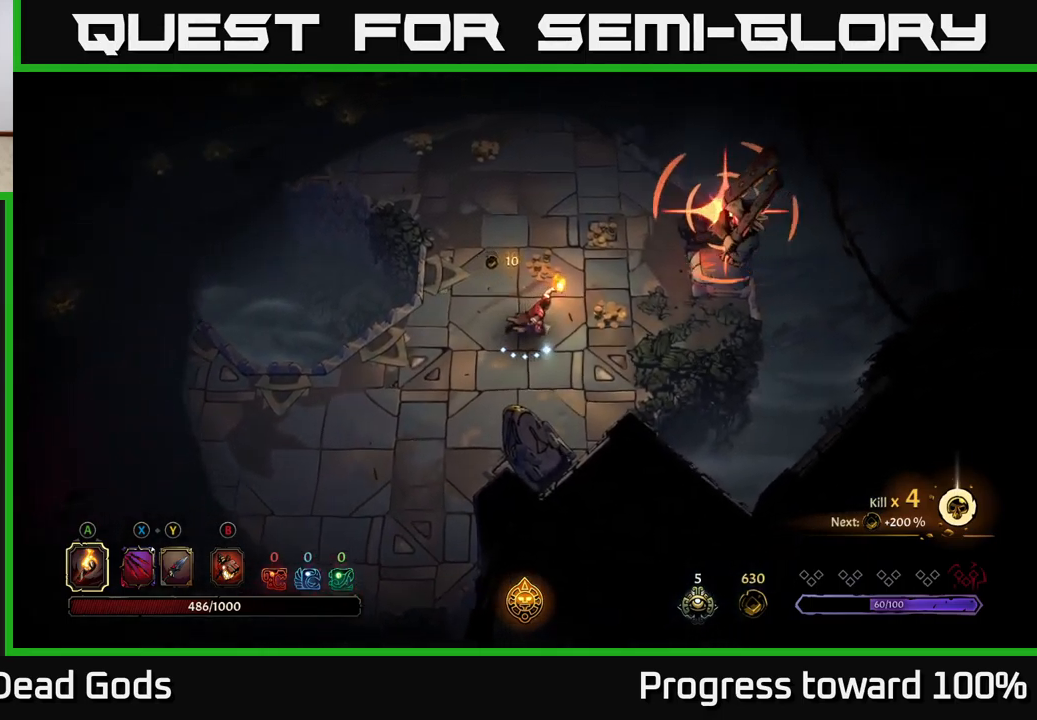
{"buttons": [], "left_stick": "up-right", "right_stick": "center", "events": [[167, "left_stick", "up-right"]]}
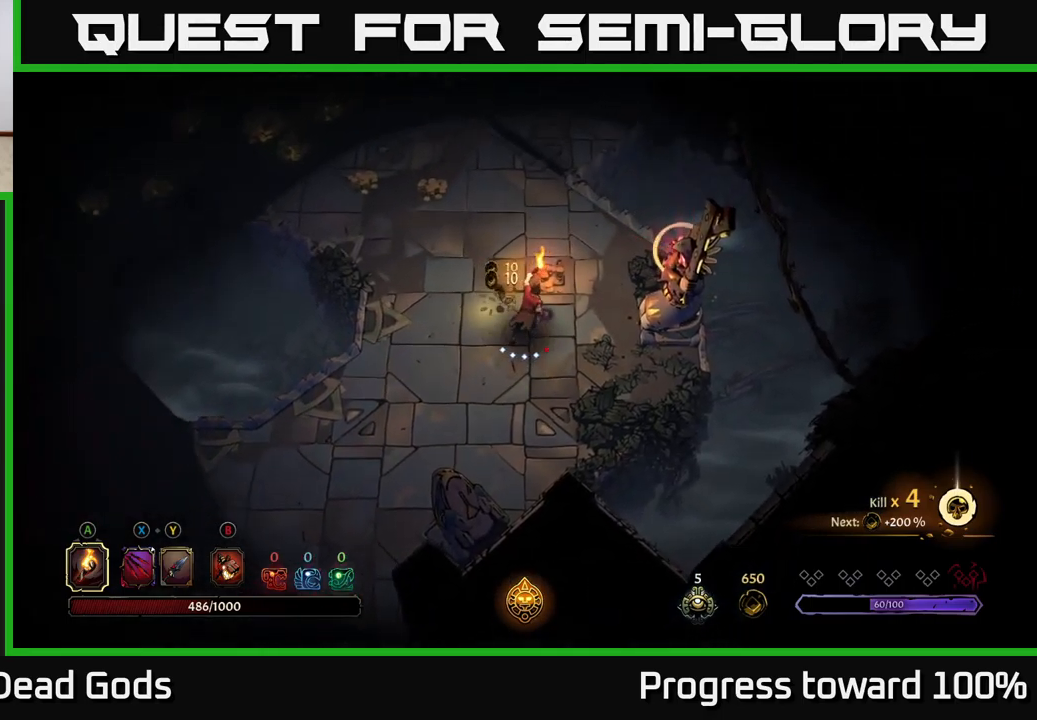
{"buttons": [], "left_stick": "left", "right_stick": "center", "events": [[17, "R2", "down"], [133, "left_stick", "up-left"], [150, "R2", "up"], [283, "left_stick", "left"]]}
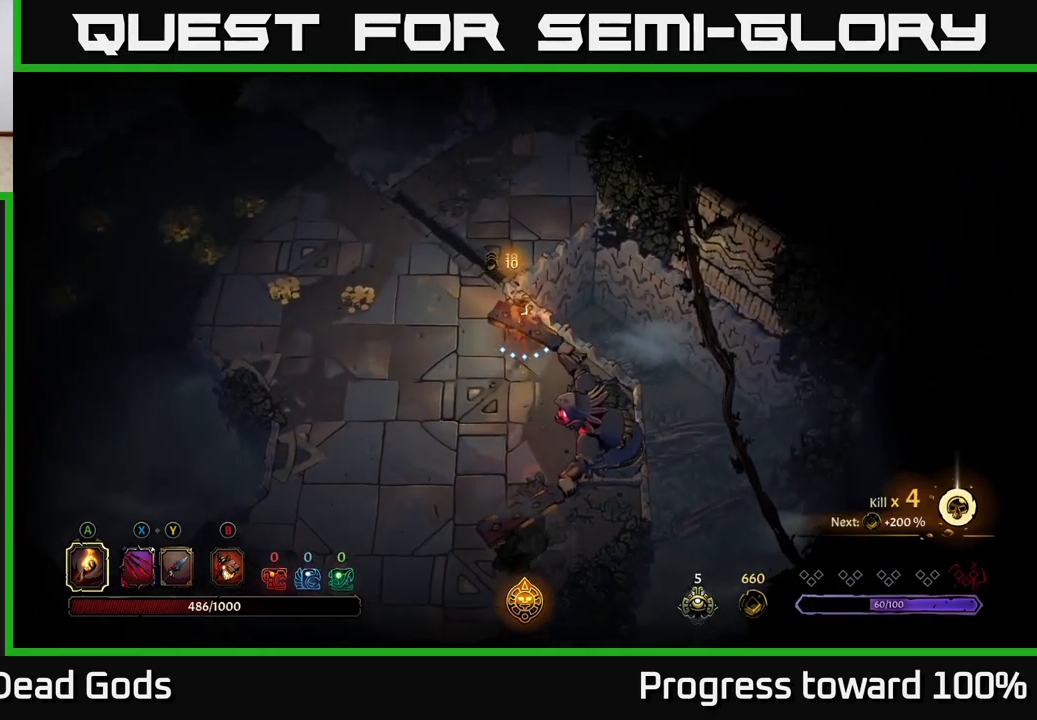
{"buttons": [], "left_stick": "left", "right_stick": "center", "events": []}
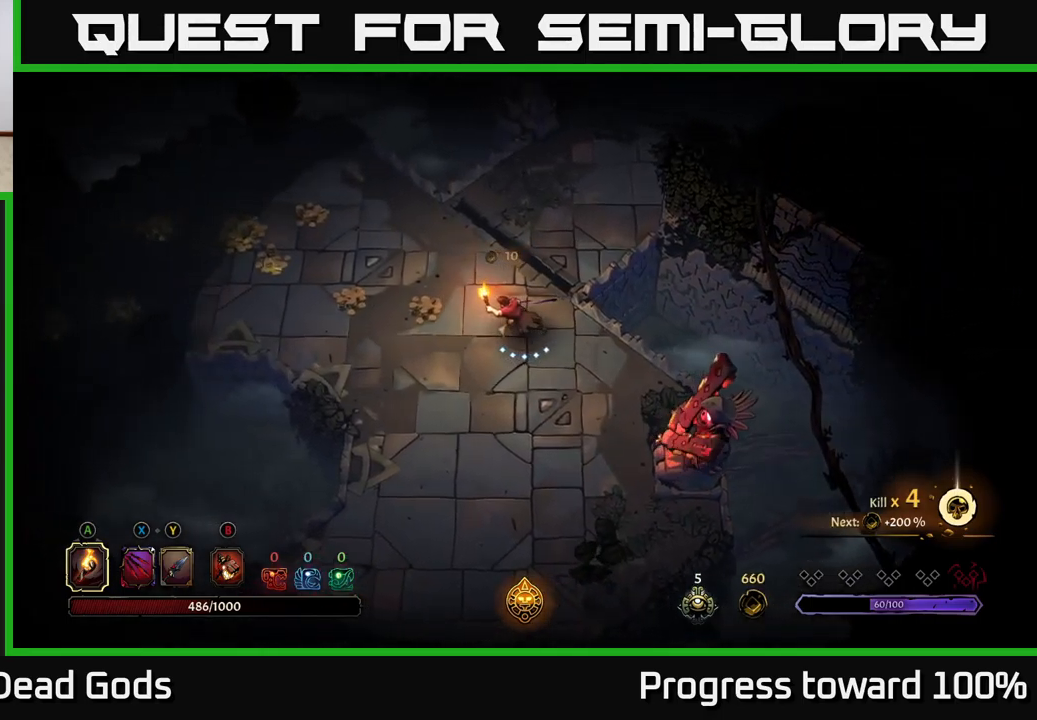
{"buttons": [], "left_stick": "up-left", "right_stick": "center", "events": [[267, "left_stick", "up-left"]]}
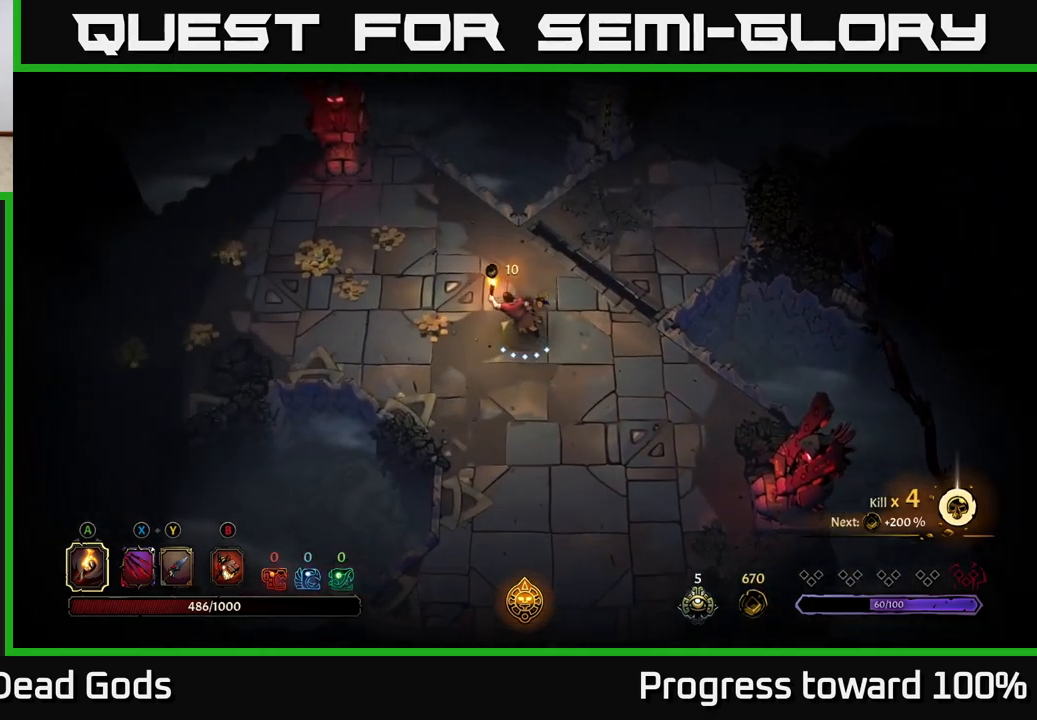
{"buttons": [], "left_stick": "up-left", "right_stick": "center", "events": []}
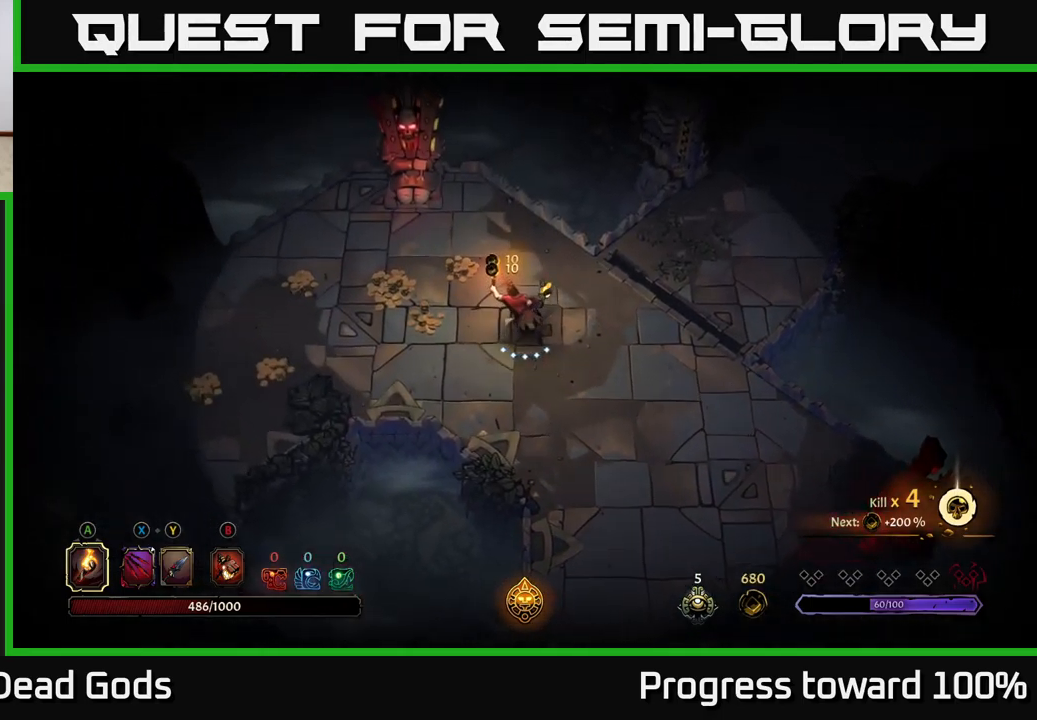
{"buttons": [], "left_stick": "left", "right_stick": "center", "events": [[450, "left_stick", "left"]]}
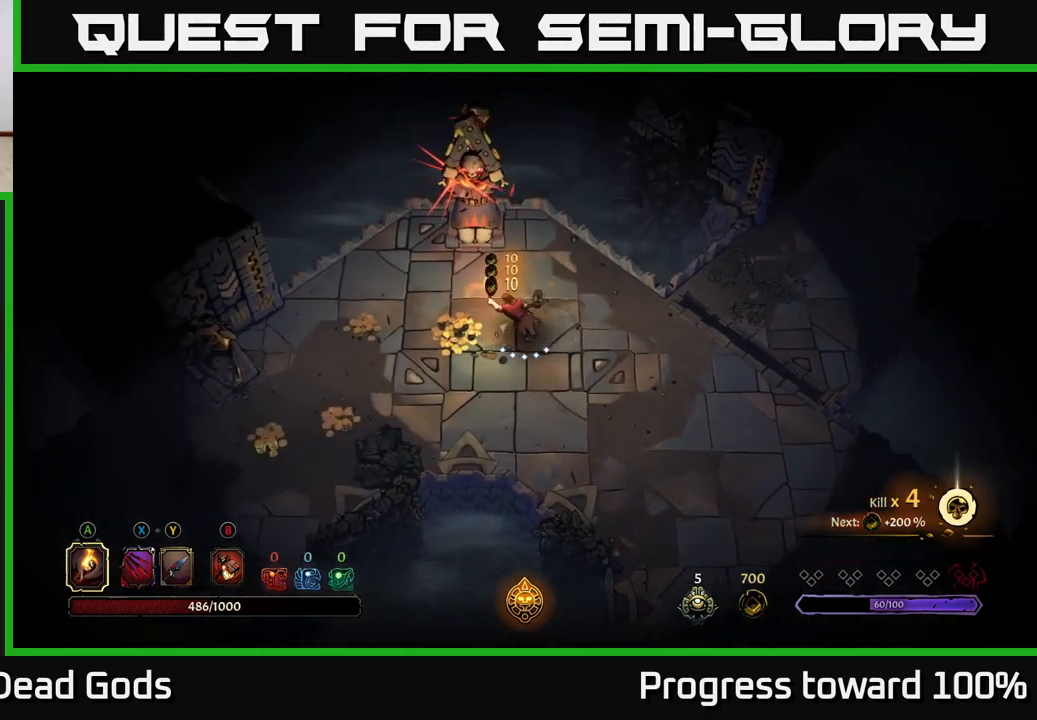
{"buttons": [], "left_stick": "center", "right_stick": "center", "events": [[283, "R2", "down"], [433, "R2", "up"], [466, "left_stick", "center"]]}
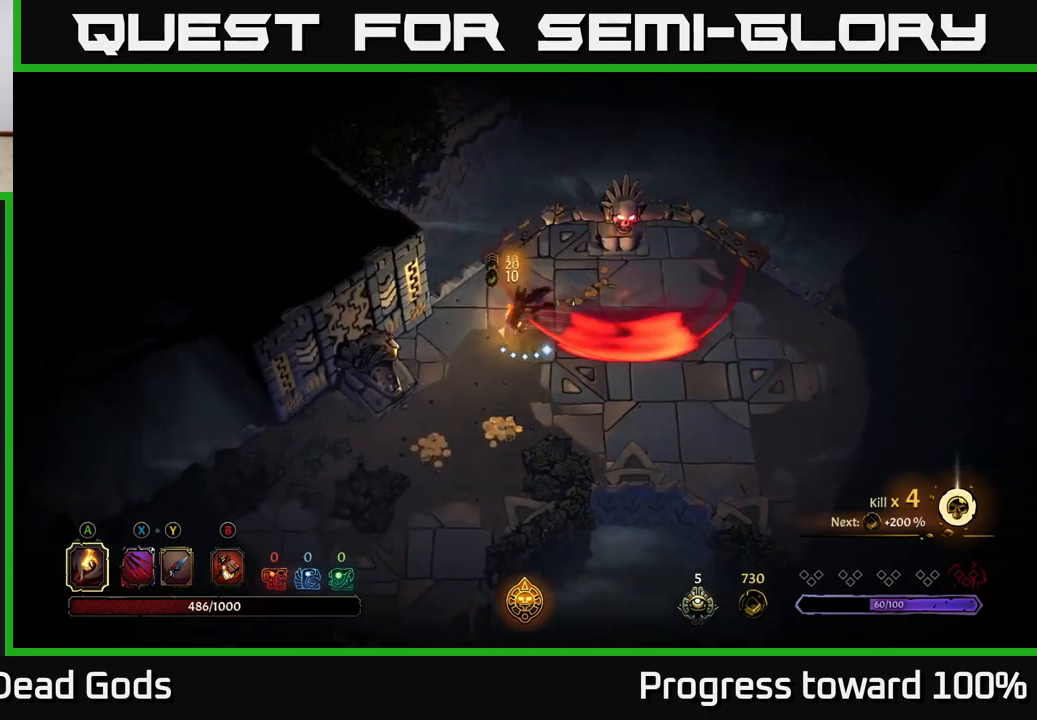
{"buttons": [], "left_stick": "down-right", "right_stick": "center", "events": [[100, "left_stick", "down"], [250, "left_stick", "down-right"]]}
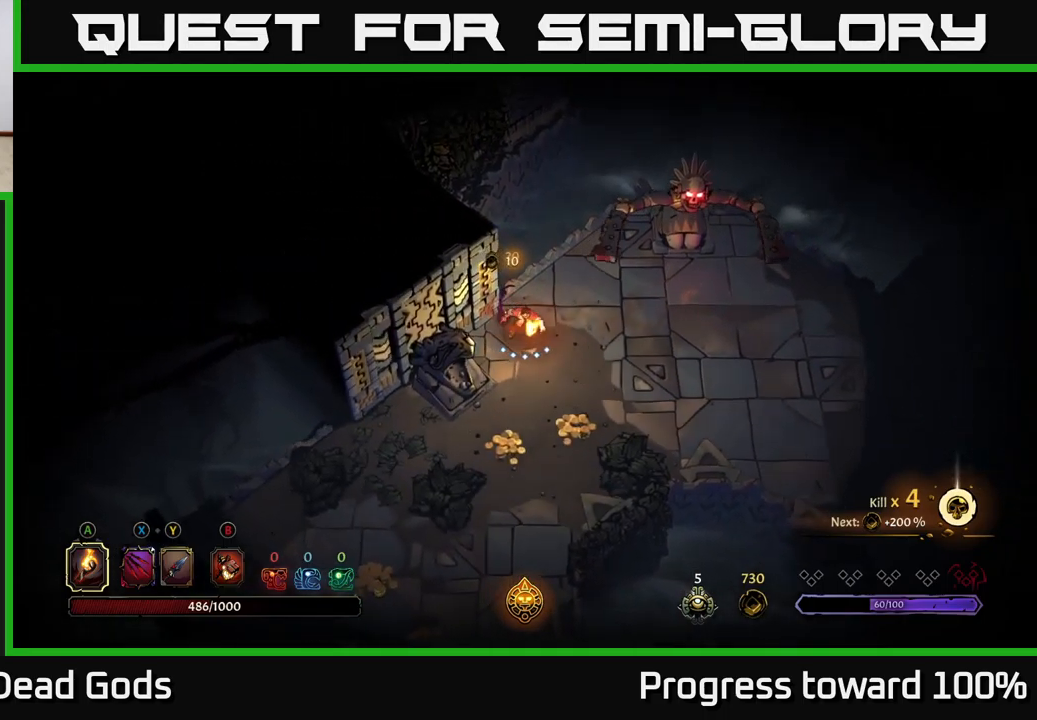
{"buttons": [], "left_stick": "down-left", "right_stick": "center", "events": [[184, "left_stick", "down"], [434, "left_stick", "down-left"]]}
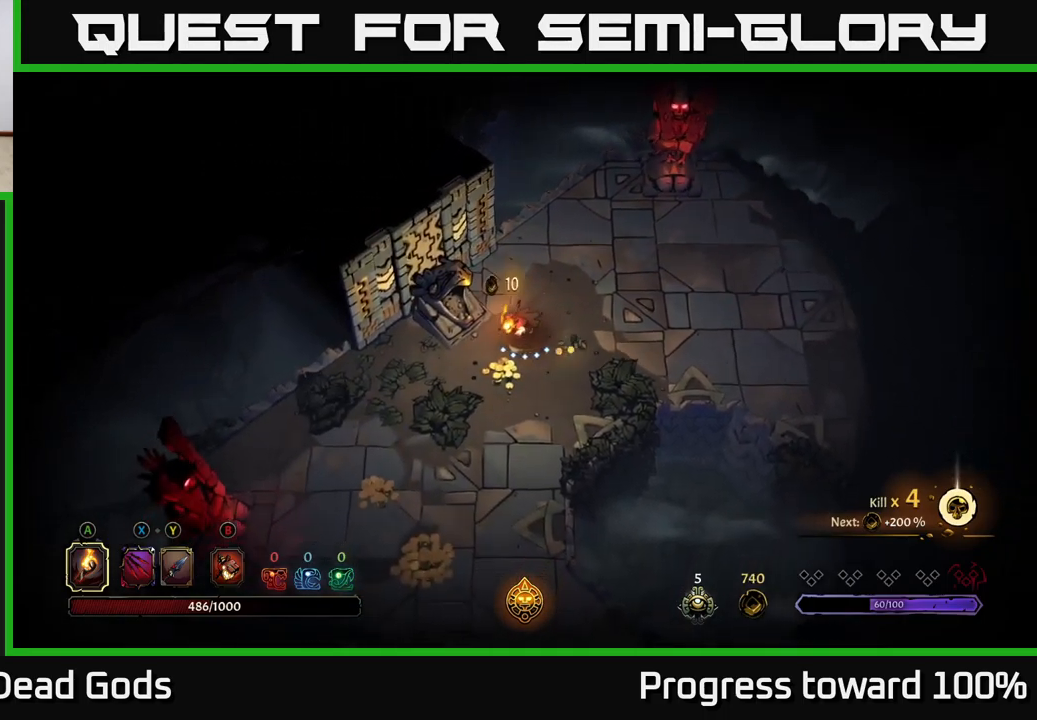
{"buttons": [], "left_stick": "down-left", "right_stick": "center", "events": []}
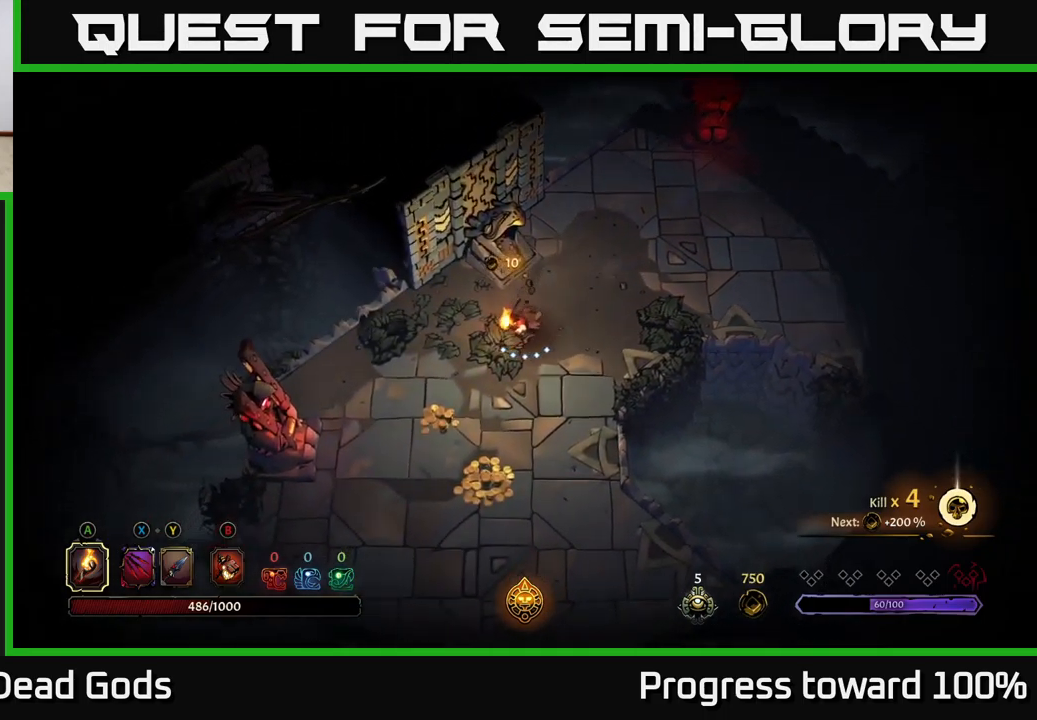
{"buttons": [], "left_stick": "down", "right_stick": "center", "events": [[500, "left_stick", "down"]]}
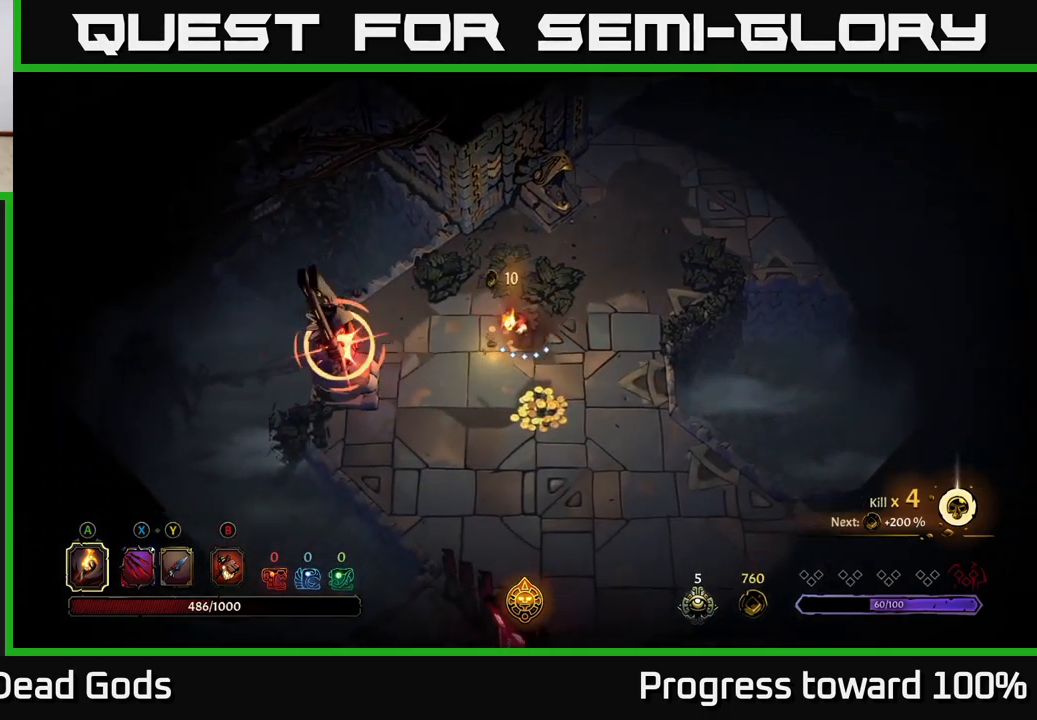
{"buttons": ["R2"], "left_stick": "up-right", "right_stick": "center", "events": [[367, "left_stick", "up-right"], [450, "R2", "down"]]}
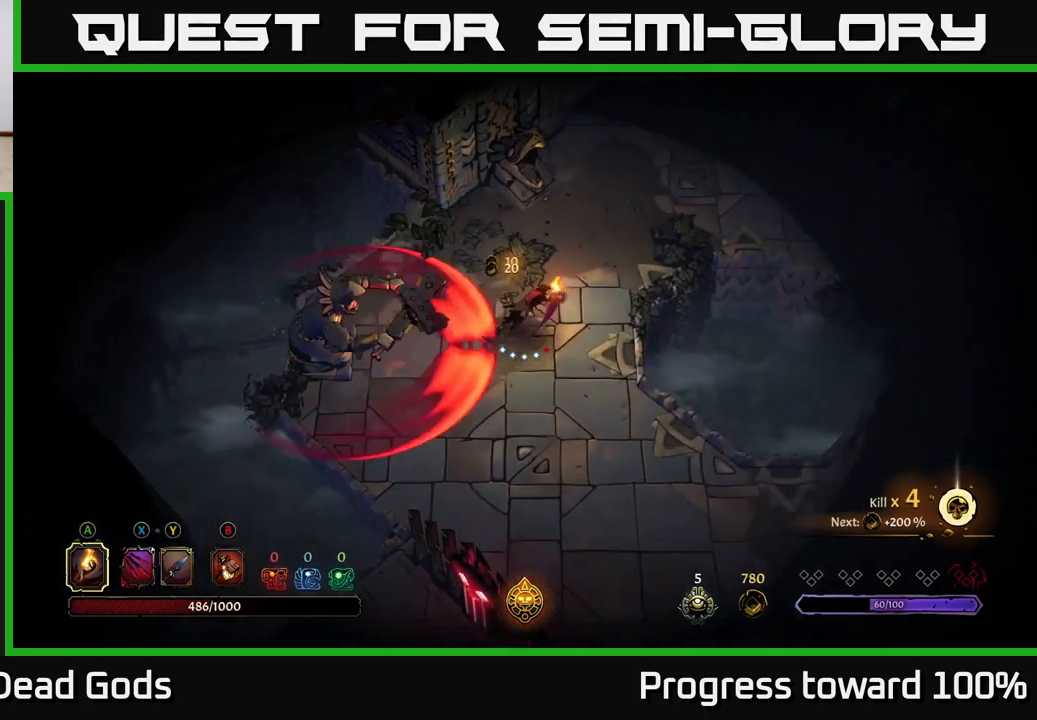
{"buttons": [], "left_stick": "up-right", "right_stick": "center", "events": [[100, "R2", "up"], [250, "left_stick", "center"], [450, "left_stick", "up-right"]]}
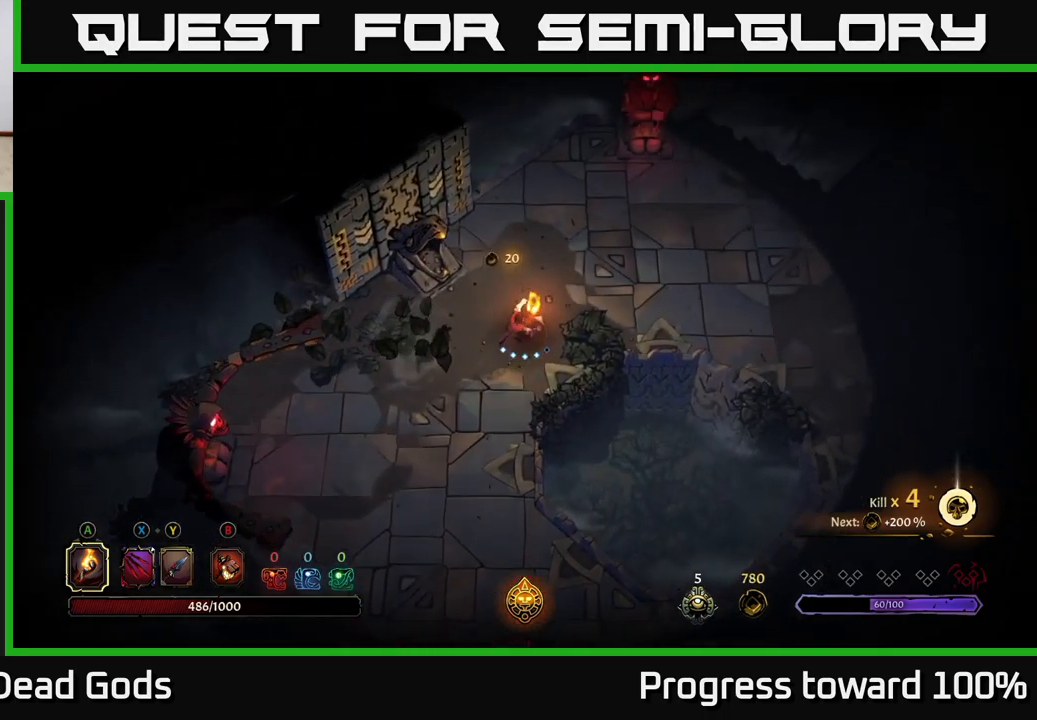
{"buttons": [], "left_stick": "right", "right_stick": "center", "events": [[400, "left_stick", "right"]]}